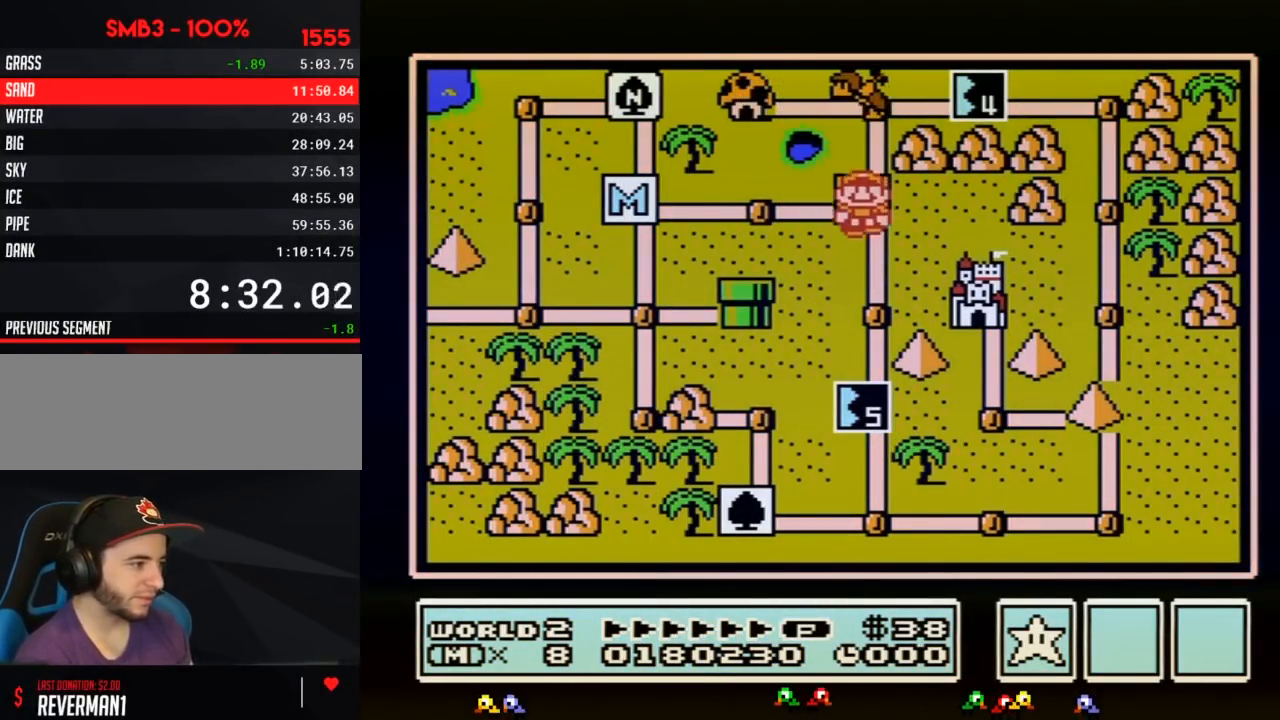
Gameplay with a controller (Nintendo layout); each line is a JSON object with the inputs held at the frame after it. "events" lists button and stick changes between this image and that frame as [ms after this image, input, new state], when the widget could be followed in between. Not read: L3 R3.
{"buttons": ["DPAD_DOWN"], "events": [[33, "DPAD_DOWN", "down"], [283, "DPAD_DOWN", "up"], [400, "DPAD_DOWN", "down"]]}
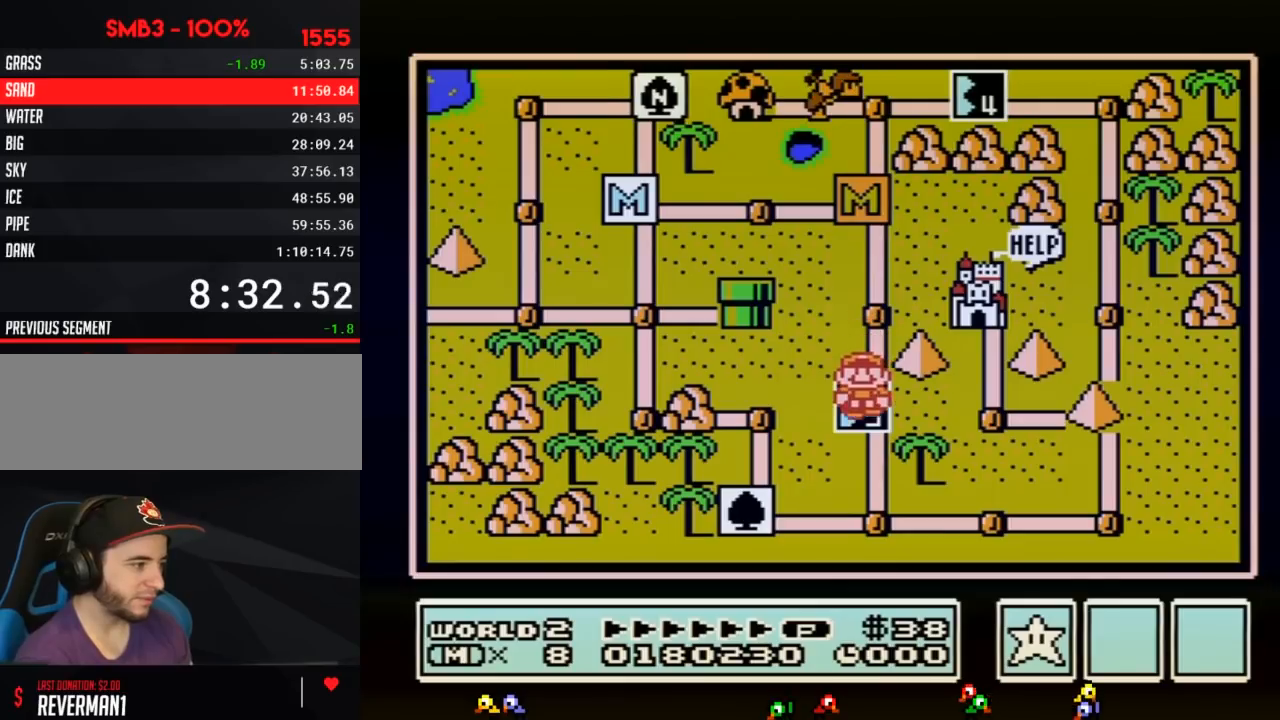
{"buttons": ["DPAD_DOWN"], "events": []}
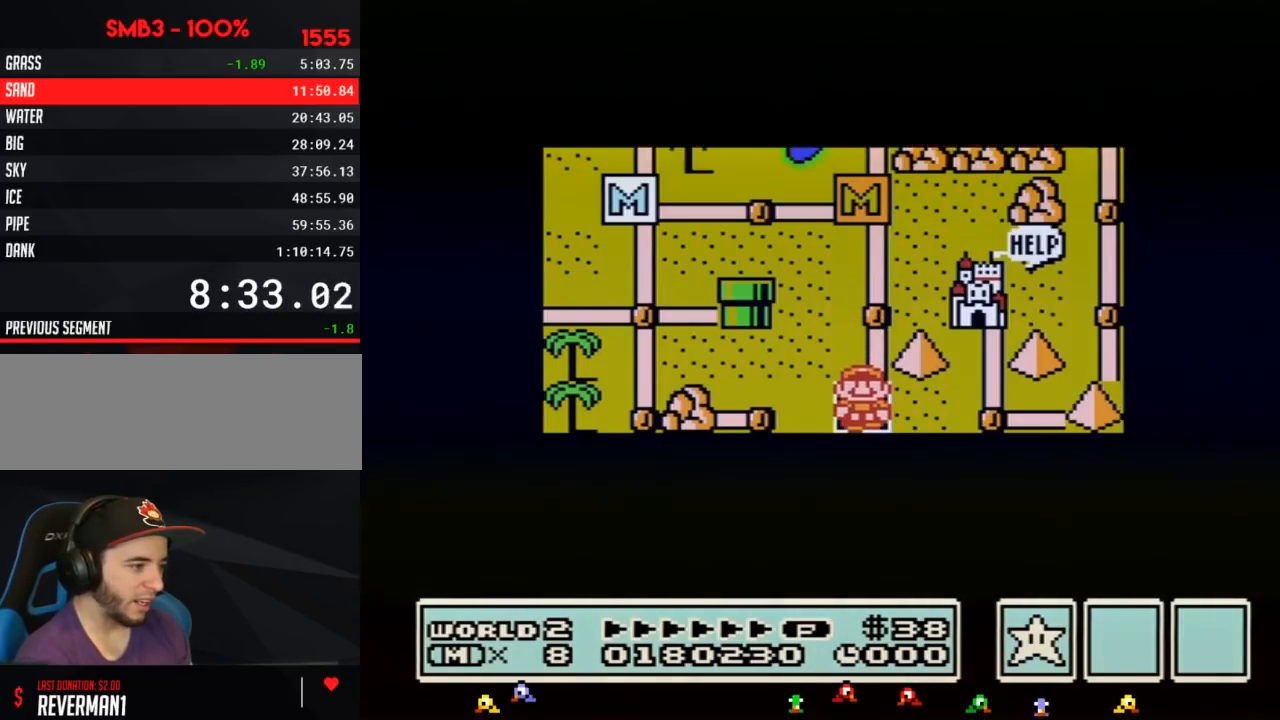
{"buttons": ["DPAD_DOWN"], "events": []}
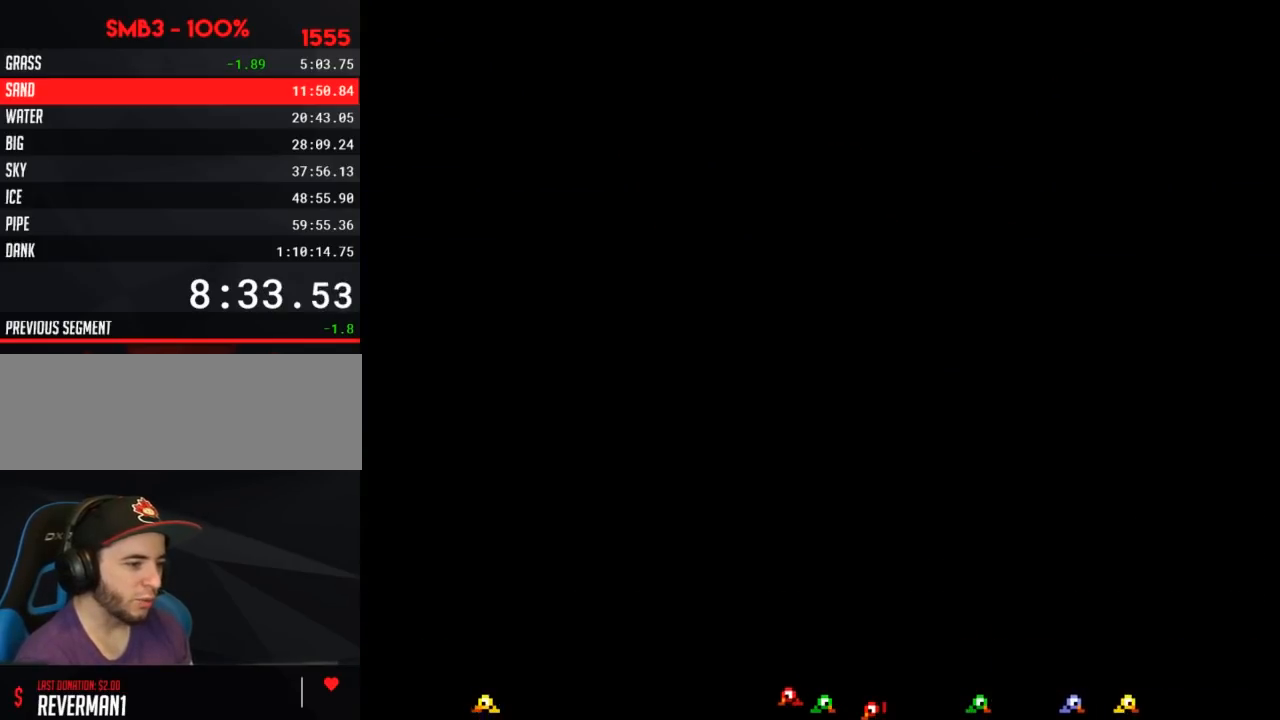
{"buttons": ["B", "DPAD_RIGHT"], "events": [[117, "DPAD_DOWN", "up"], [217, "A", "down"], [250, "A", "up"], [250, "B", "down"], [250, "DPAD_RIGHT", "down"]]}
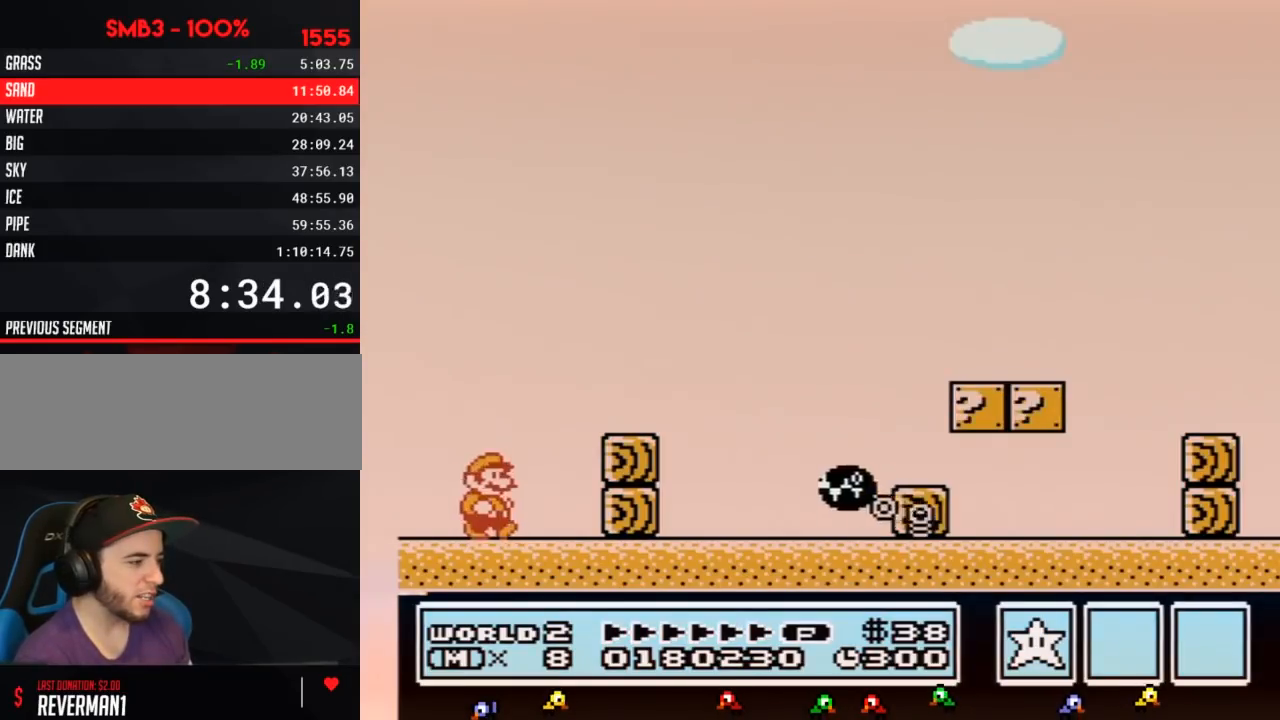
{"buttons": ["B", "DPAD_RIGHT"], "events": [[183, "A", "down"], [300, "A", "up"]]}
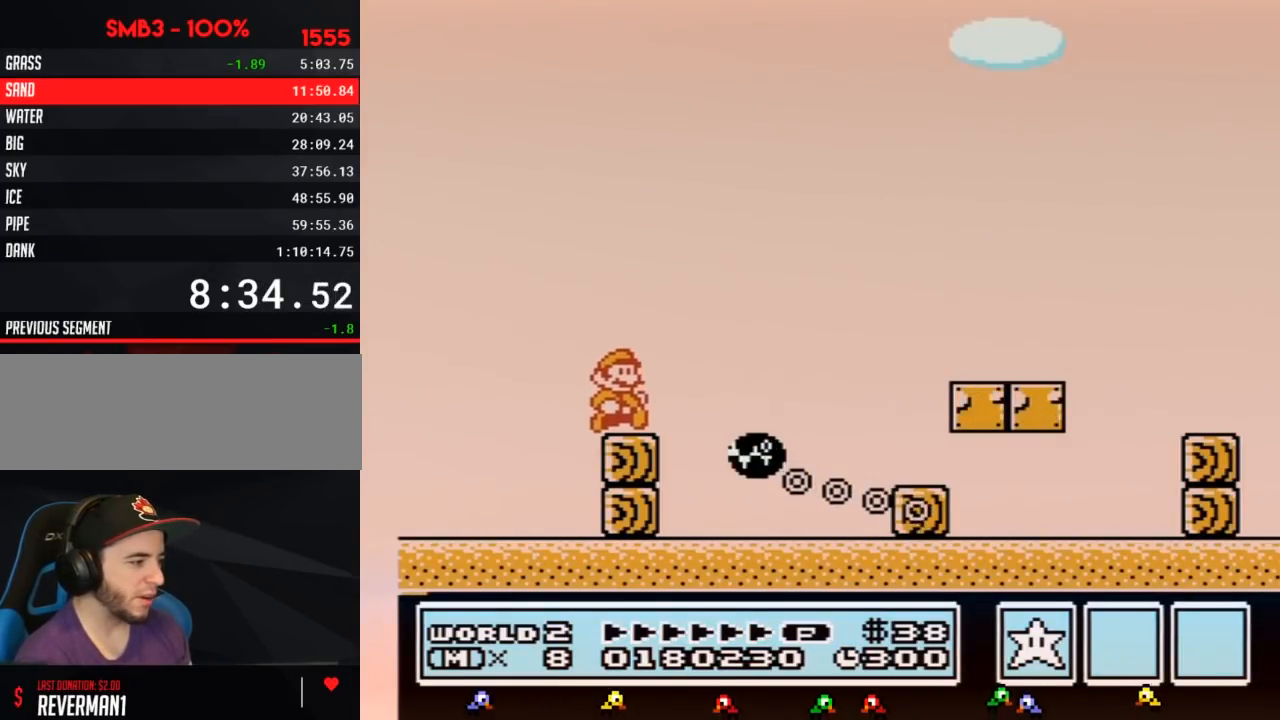
{"buttons": ["B", "DPAD_RIGHT"], "events": [[150, "A", "down"], [333, "A", "up"]]}
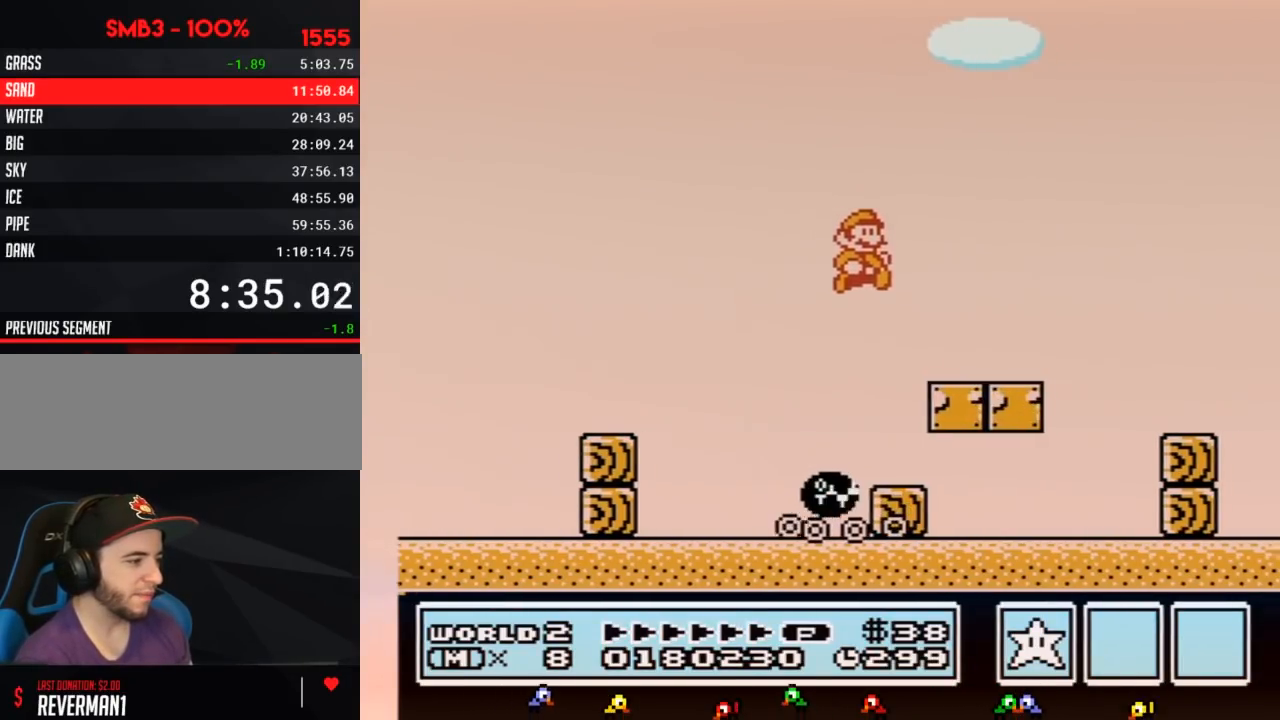
{"buttons": ["B", "DPAD_RIGHT"], "events": [[317, "A", "down"], [333, "A", "up"]]}
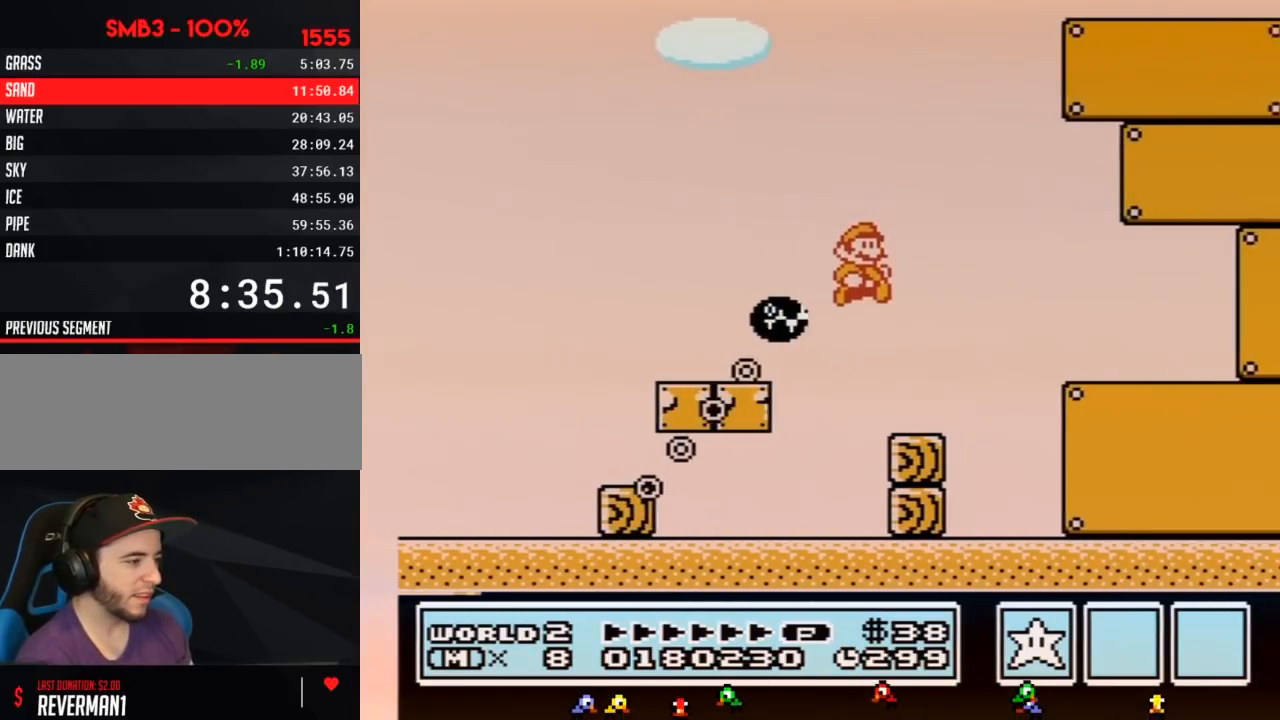
{"buttons": ["B", "DPAD_RIGHT"], "events": []}
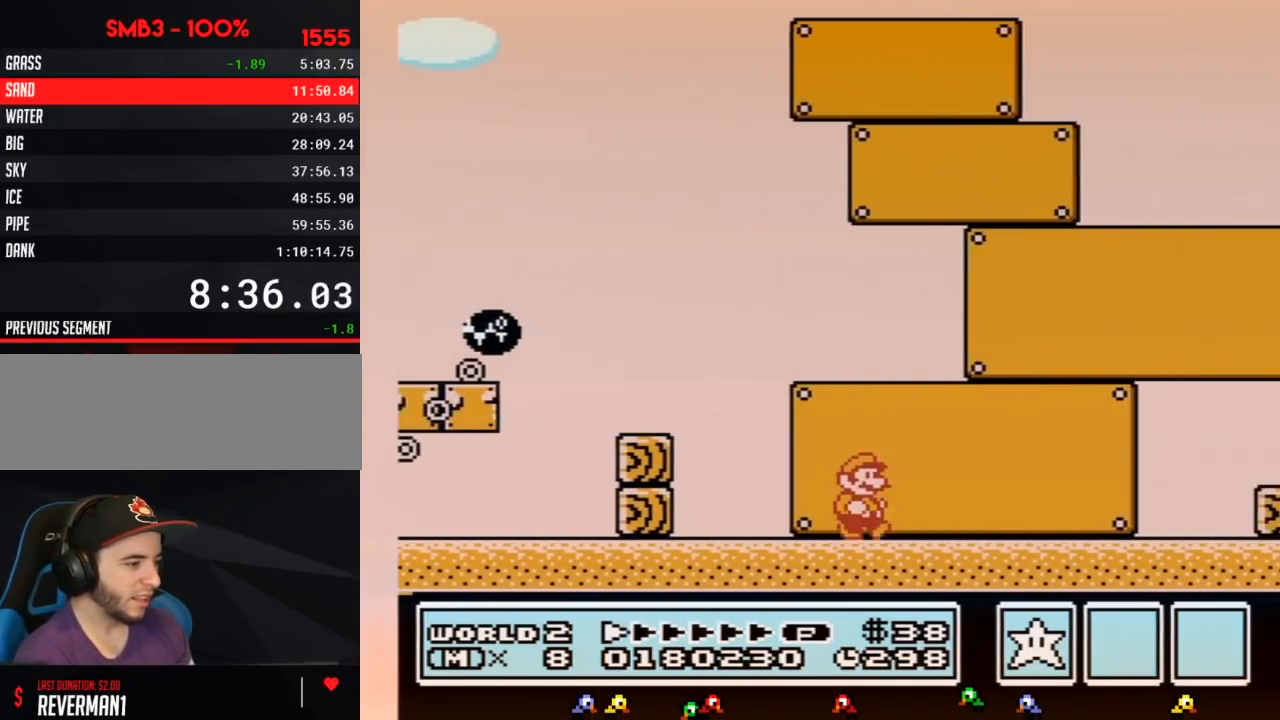
{"buttons": ["B", "DPAD_RIGHT"], "events": []}
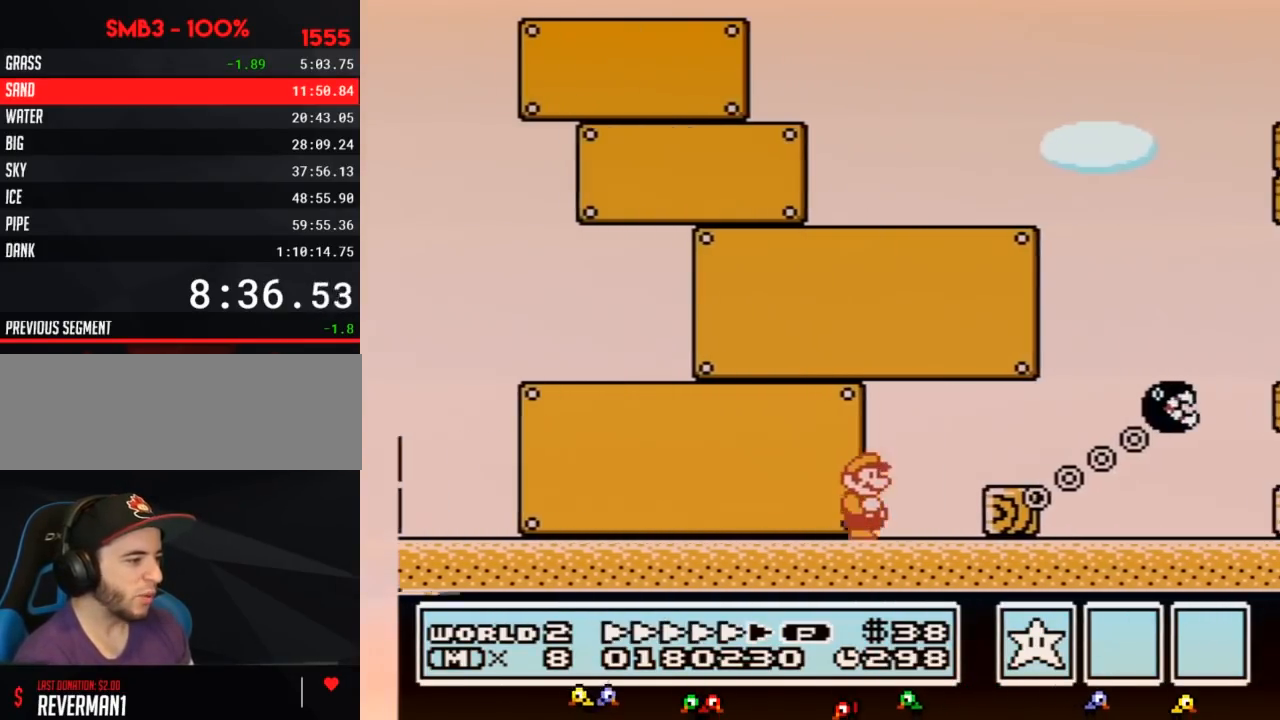
{"buttons": ["A", "B", "DPAD_RIGHT"], "events": [[183, "A", "down"]]}
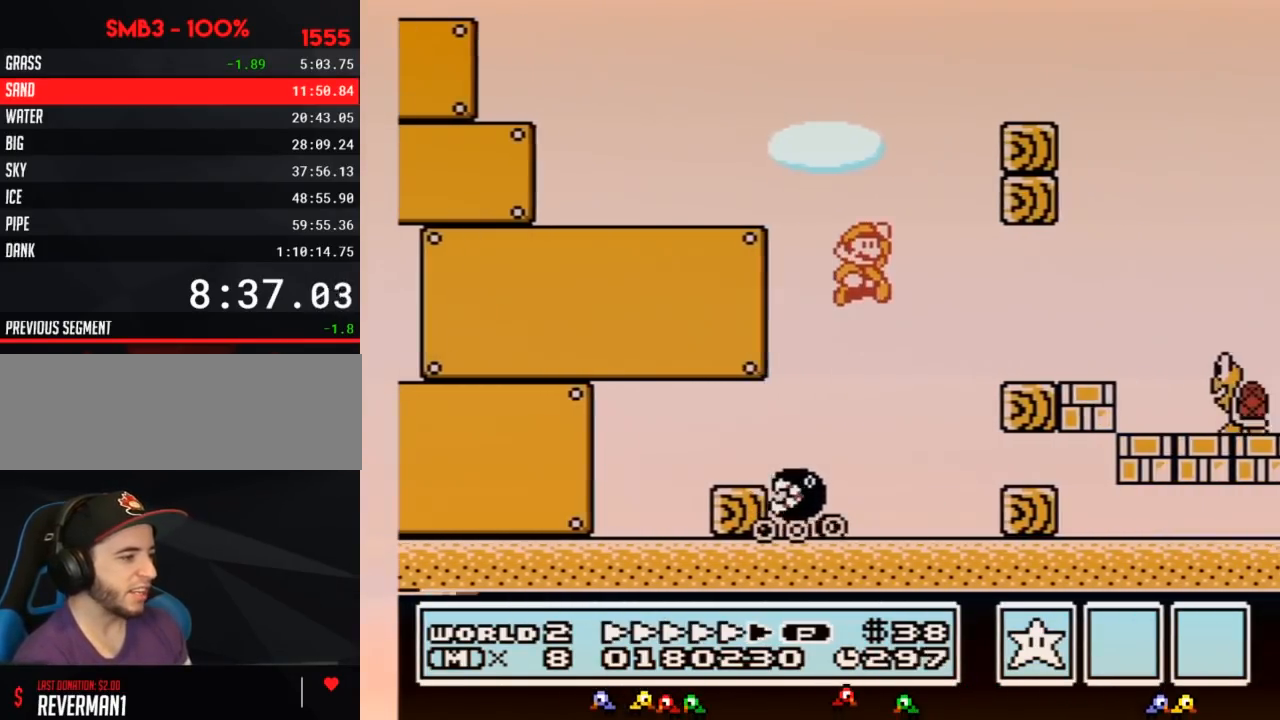
{"buttons": ["B", "DPAD_RIGHT"], "events": [[33, "A", "up"], [433, "B", "up"], [500, "B", "down"]]}
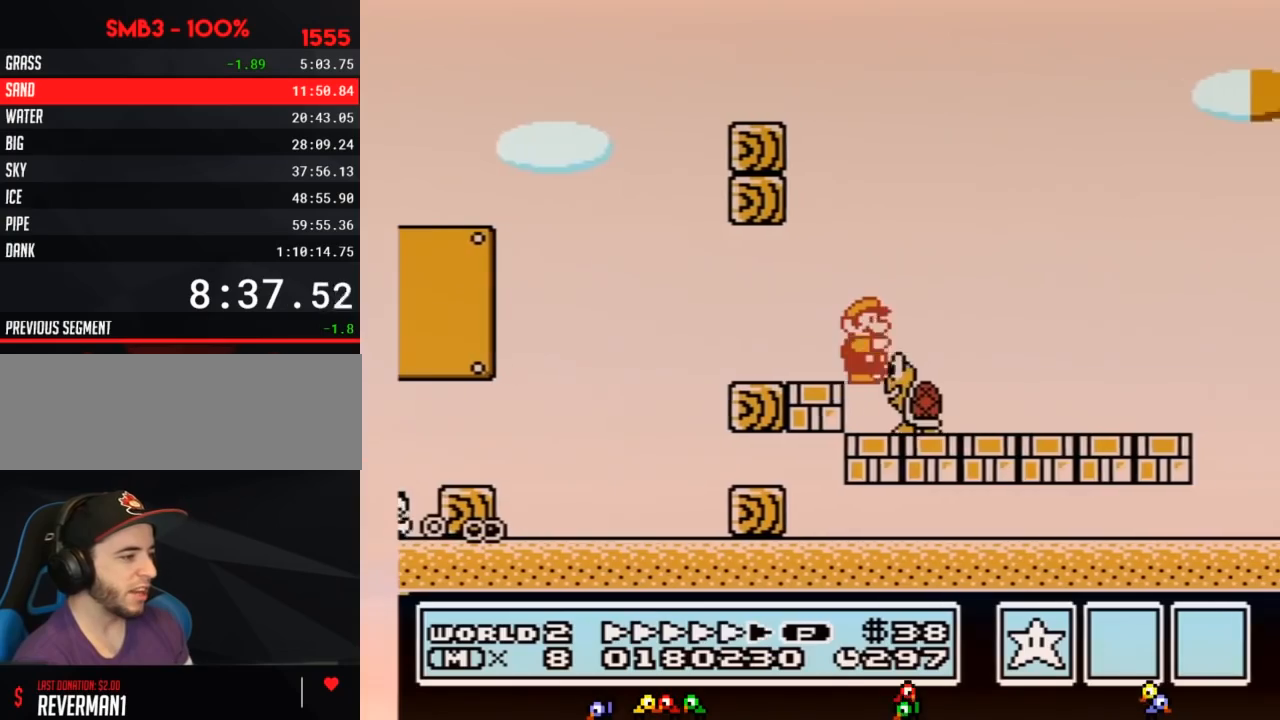
{"buttons": ["B", "DPAD_RIGHT"], "events": []}
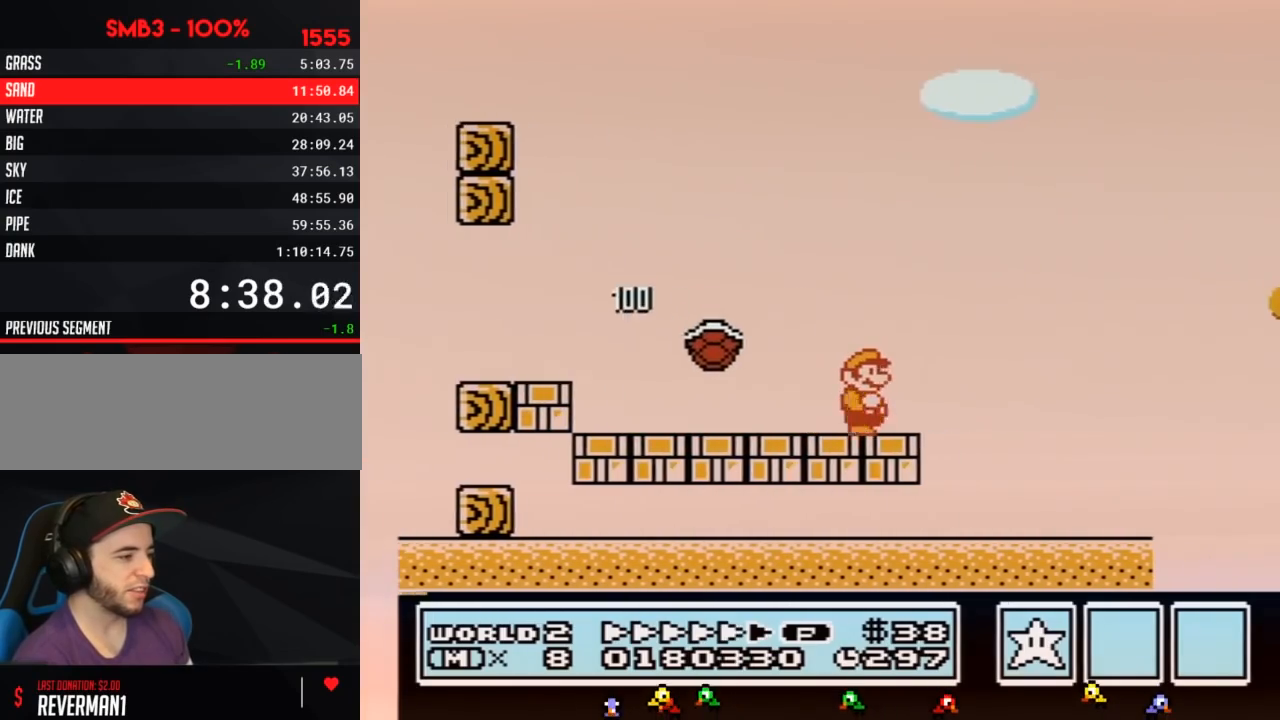
{"buttons": ["B", "DPAD_RIGHT"], "events": []}
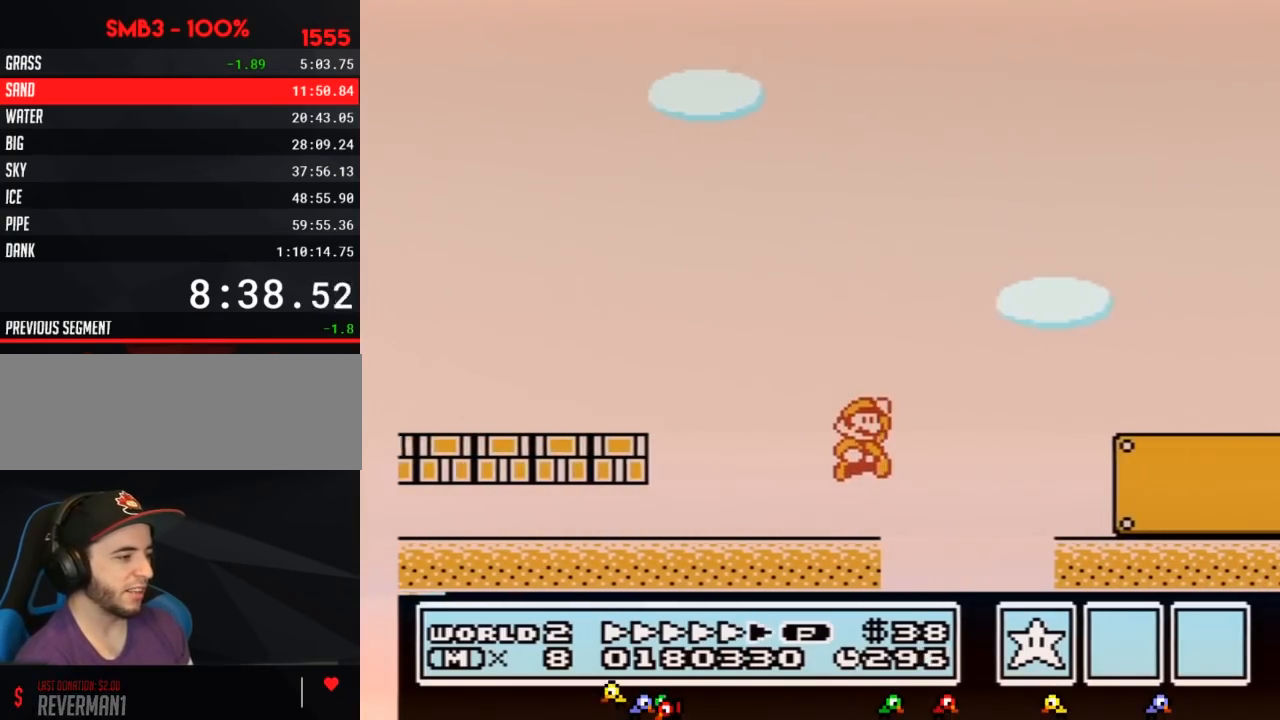
{"buttons": ["B", "DPAD_RIGHT"], "events": [[33, "A", "down"], [67, "A", "up"]]}
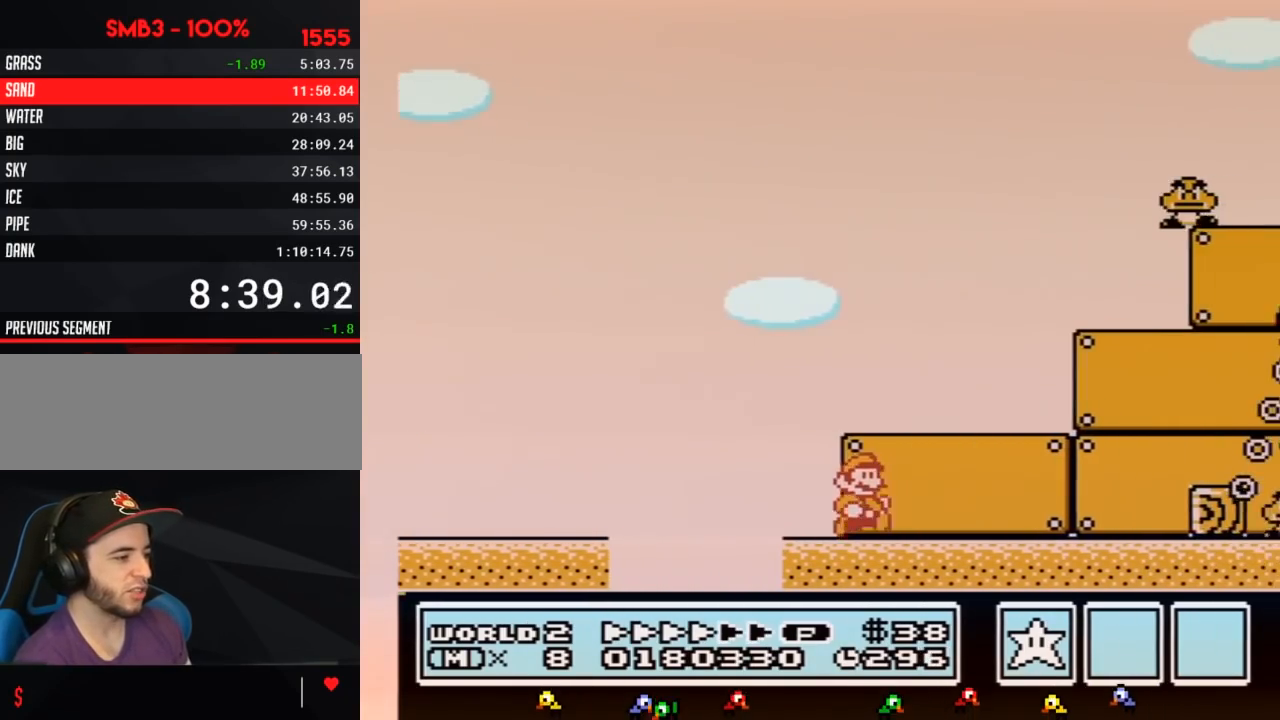
{"buttons": ["A", "B", "DPAD_LEFT"], "events": [[467, "A", "down"], [500, "DPAD_LEFT", "down"], [500, "DPAD_RIGHT", "up"]]}
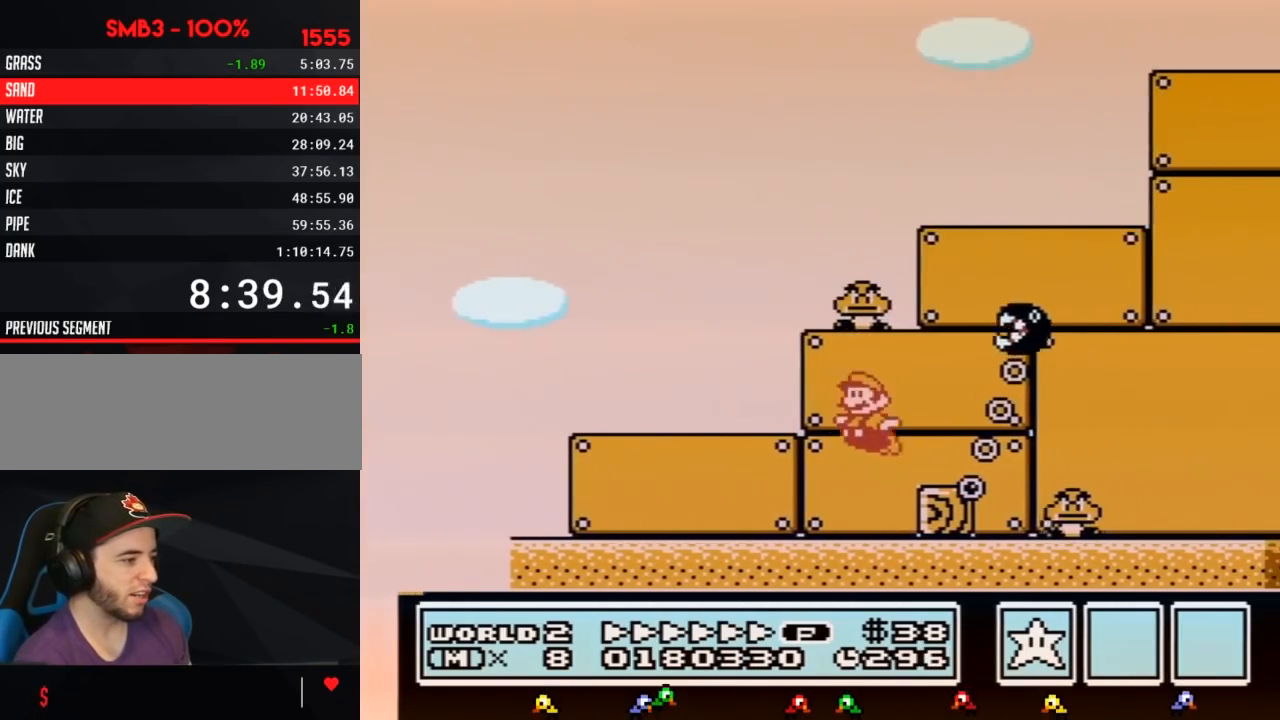
{"buttons": ["B", "DPAD_RIGHT"], "events": [[117, "DPAD_LEFT", "up"], [117, "DPAD_RIGHT", "down"], [317, "A", "up"]]}